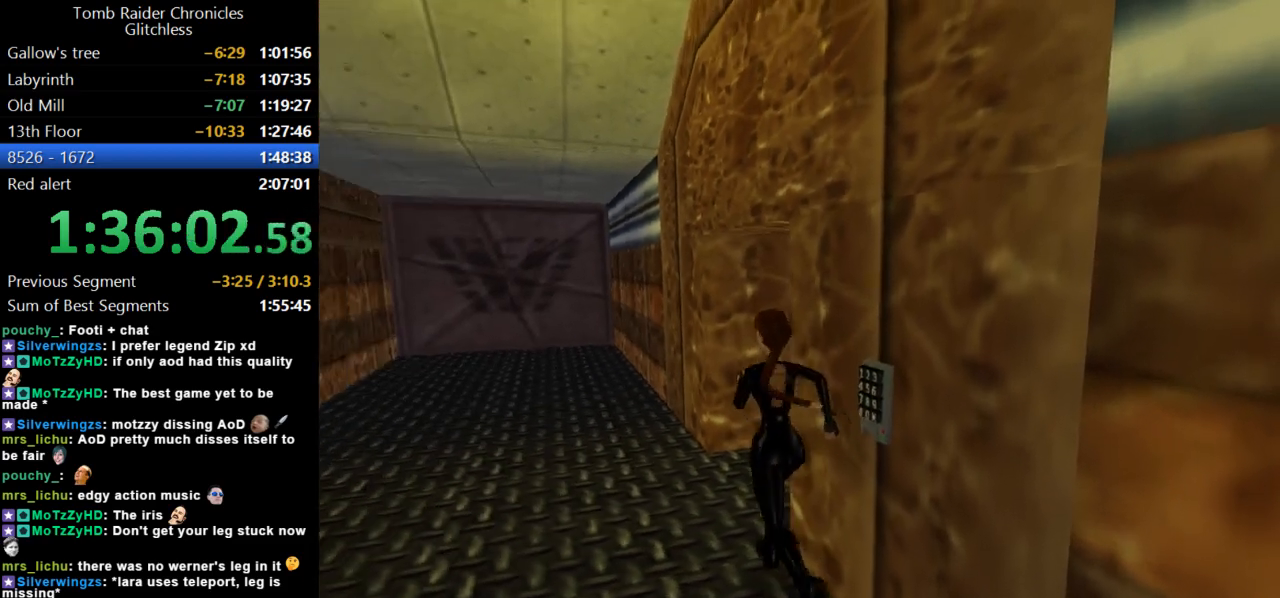
Gameplay with keyboard; each line is a JSON object with the keys held at the frame after it. "events" lists presses ("down") and releases ("up") of "action", "dash", "down", "duck", "flare", "guns", "inv", "jump", "left", "lmed", "look", "lstep", "pause", "right", "roll", "roll2", "rstep", "up" and "walk" between this image and that frame as [ms after this image, input, new state], when the widget could be followed in between. No other keys are recorded. Mouse input is not recorded. Key names are as the overlay labels them; some are game actions (e.g. jump) rather than physical keys.
{"keys": ["right", "up"], "events": []}
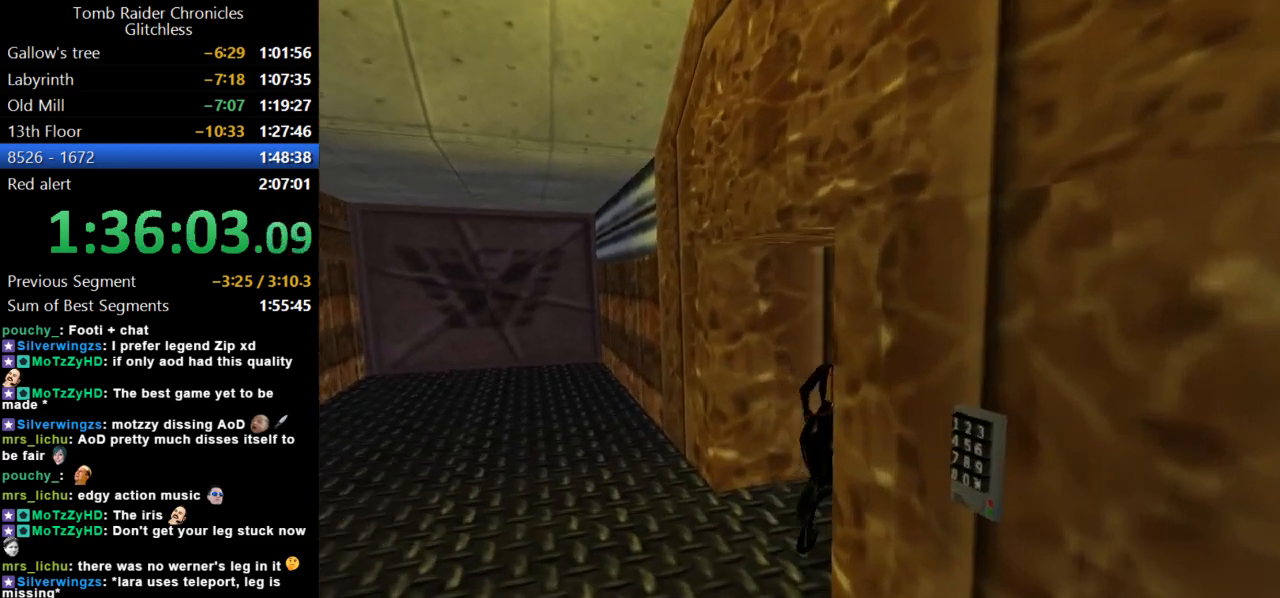
{"keys": ["dash", "right", "up"], "events": [[134, "dash", "down"], [167, "right", "up"], [334, "right", "down"]]}
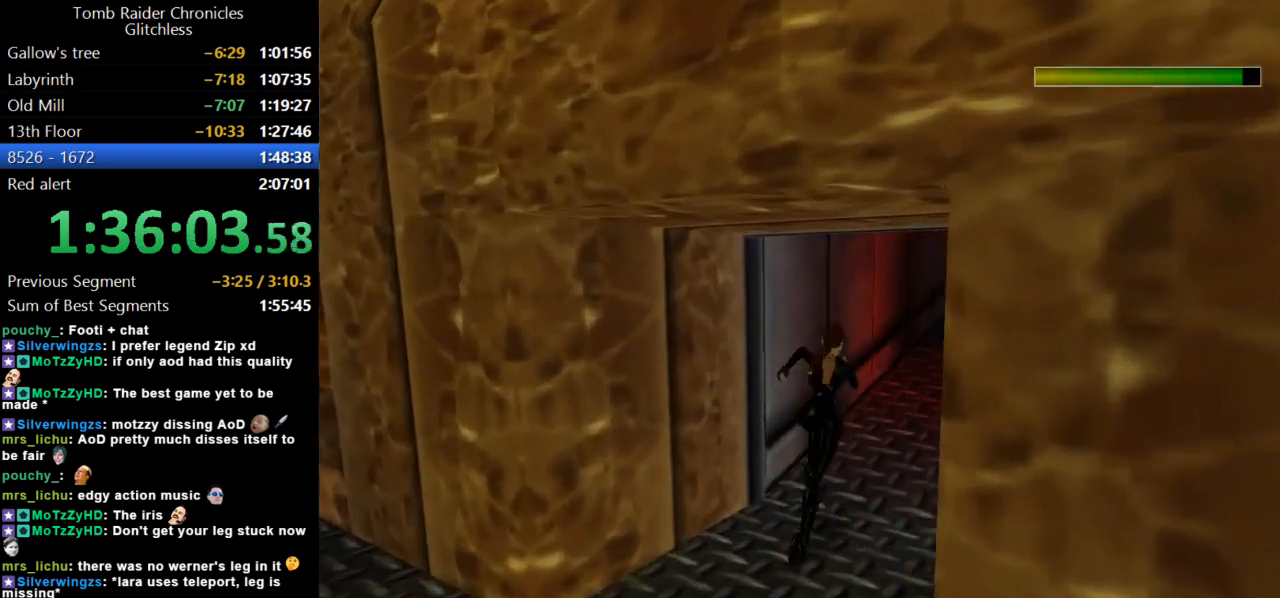
{"keys": ["dash", "up"], "events": [[434, "right", "up"]]}
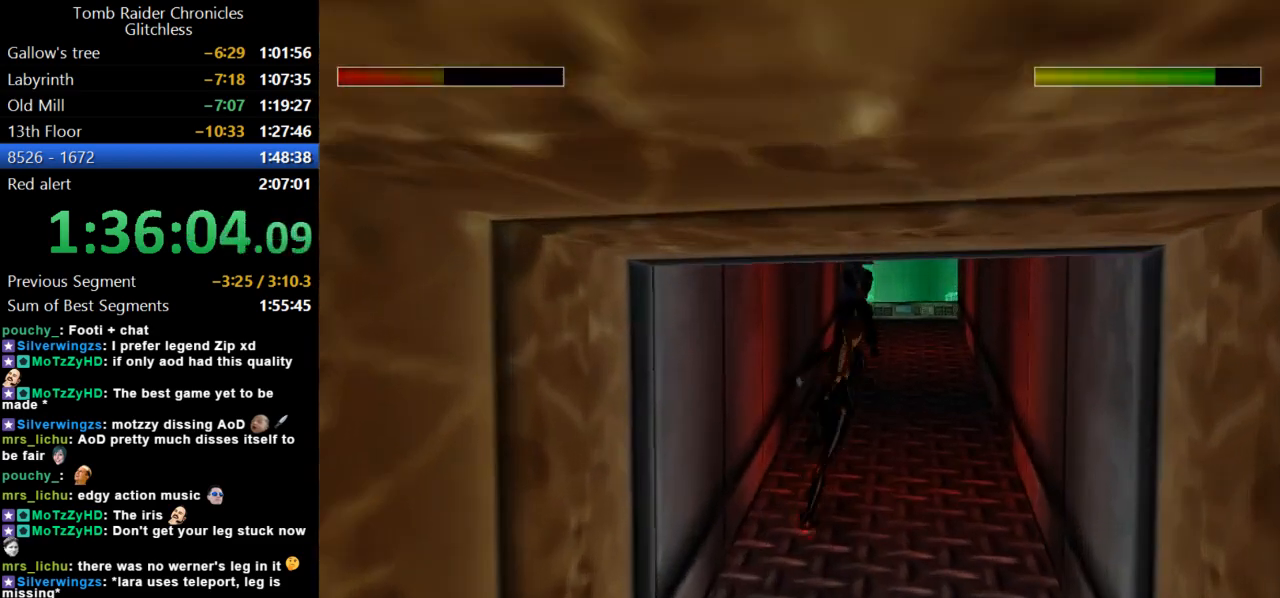
{"keys": ["dash", "right", "up"], "events": [[467, "right", "down"]]}
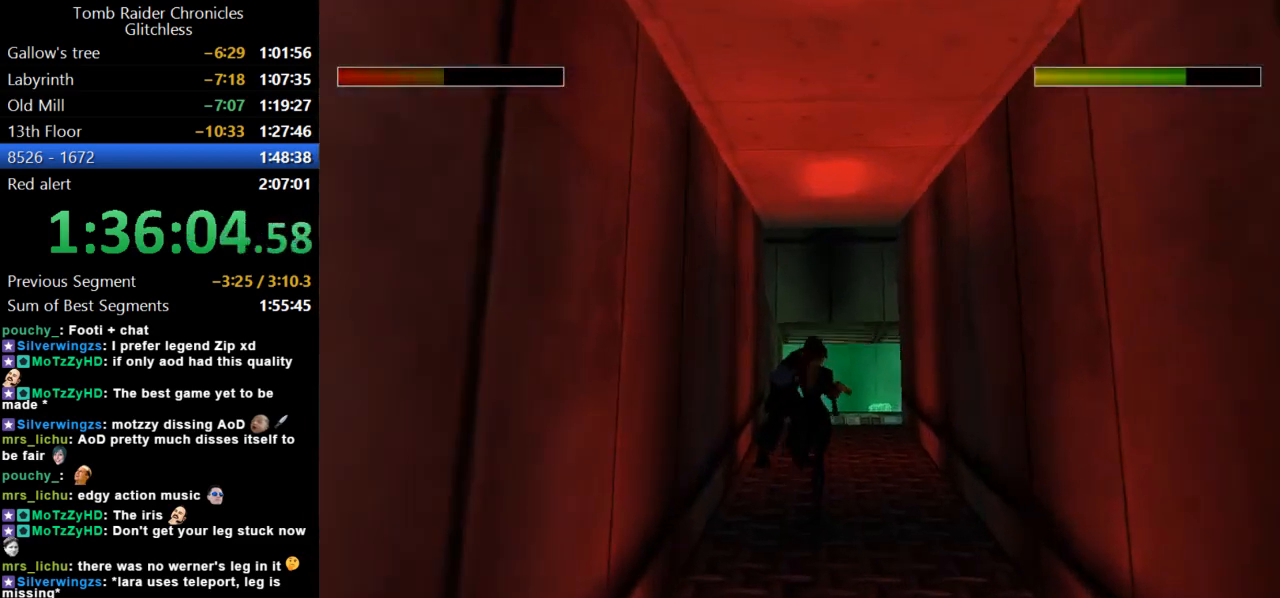
{"keys": ["up"], "events": [[167, "right", "up"], [500, "dash", "up"]]}
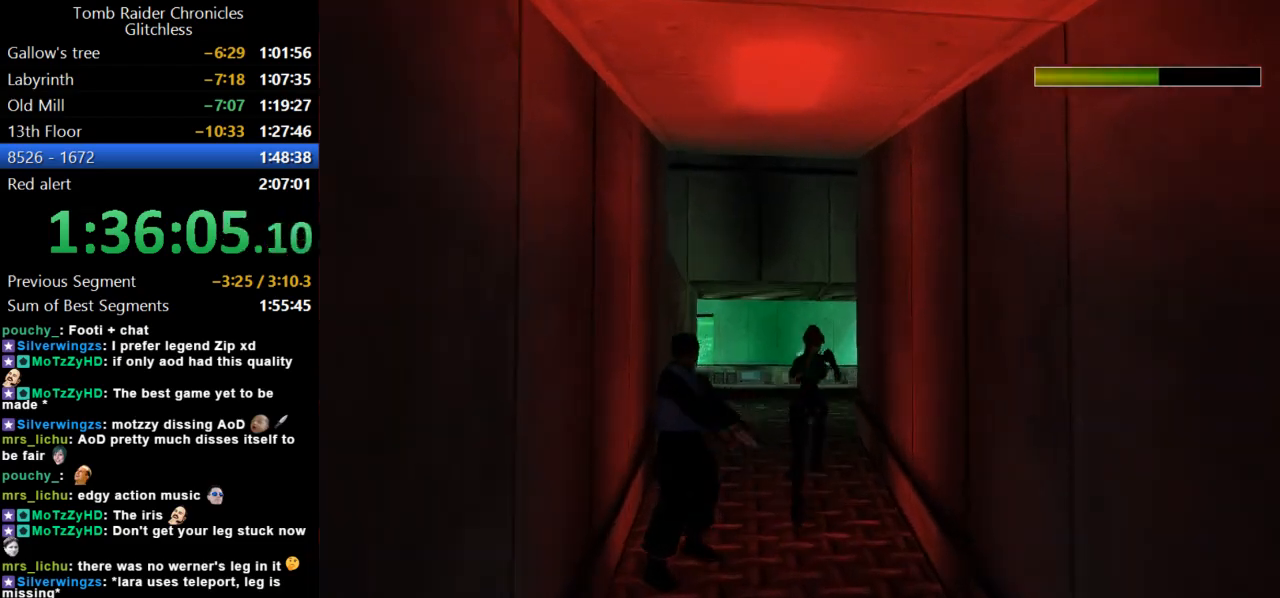
{"keys": ["right", "up"], "events": [[267, "right", "down"]]}
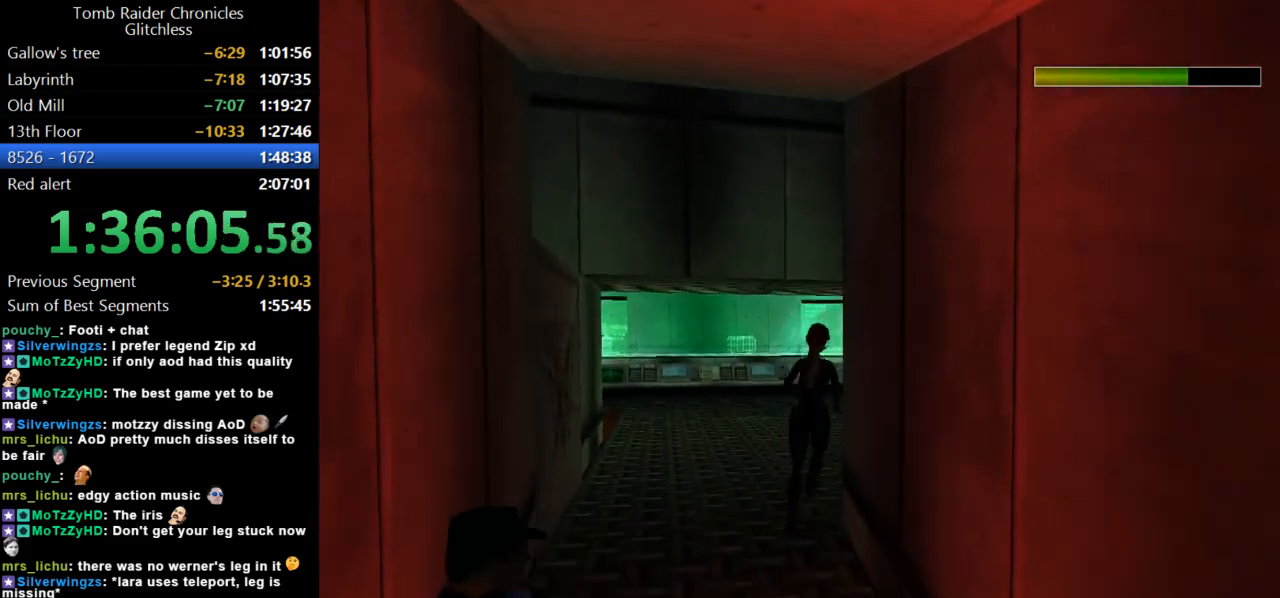
{"keys": ["left", "up"], "events": [[134, "right", "up"], [234, "left", "down"]]}
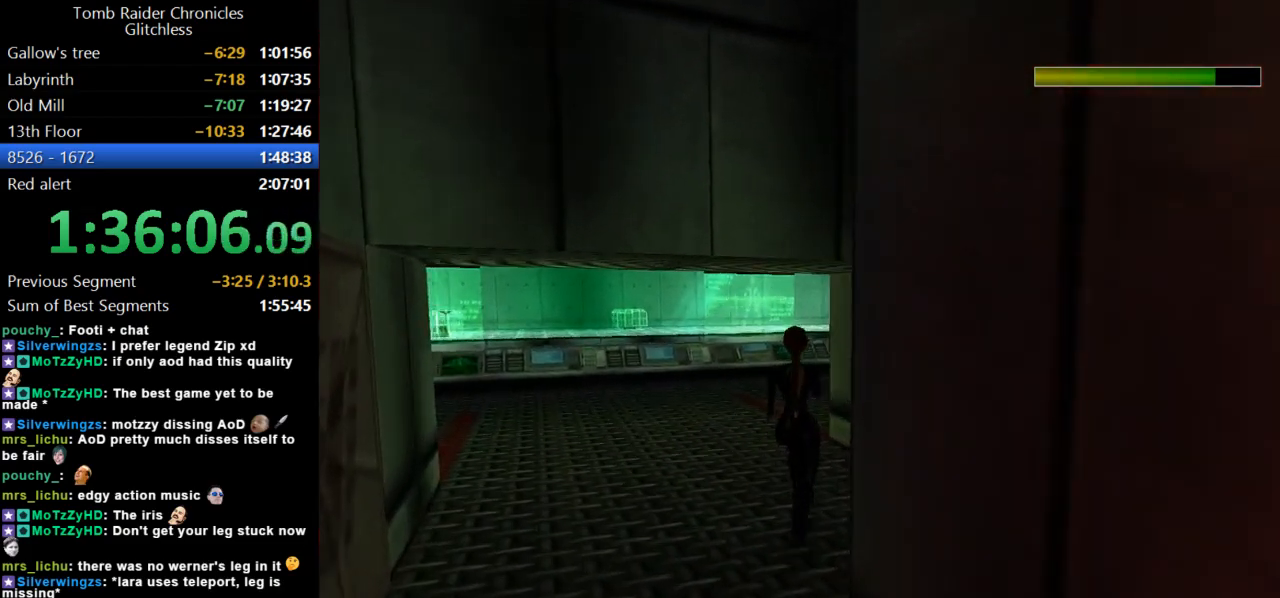
{"keys": ["up"], "events": [[100, "left", "up"], [234, "right", "down"], [500, "right", "up"]]}
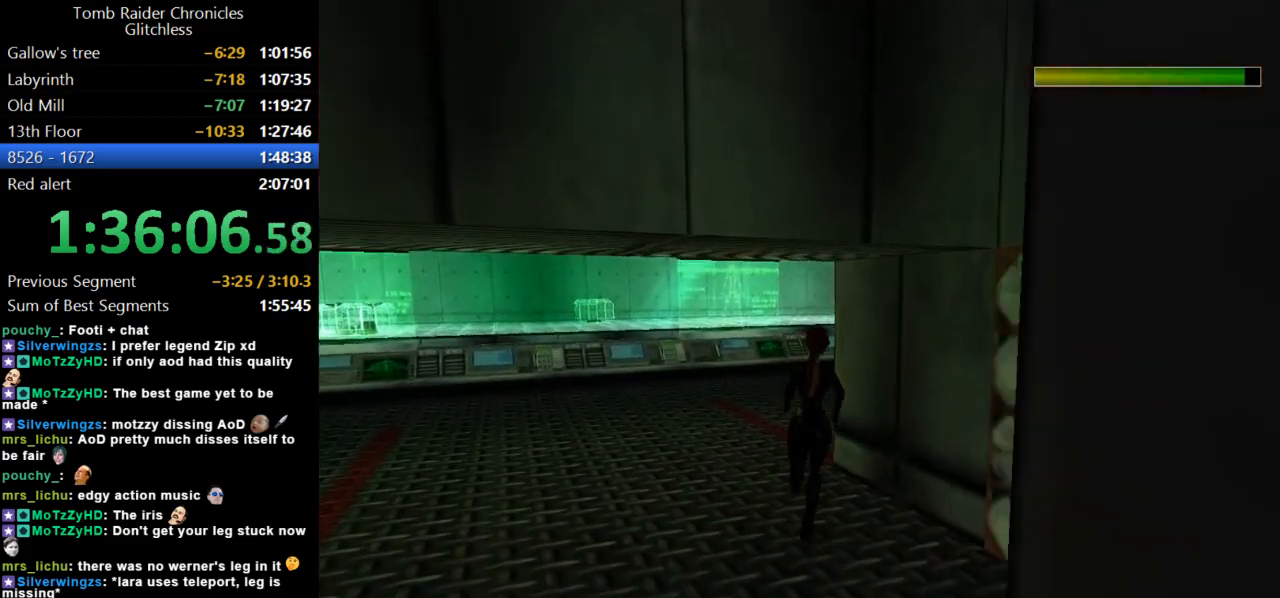
{"keys": ["right", "up"], "events": [[300, "right", "down"]]}
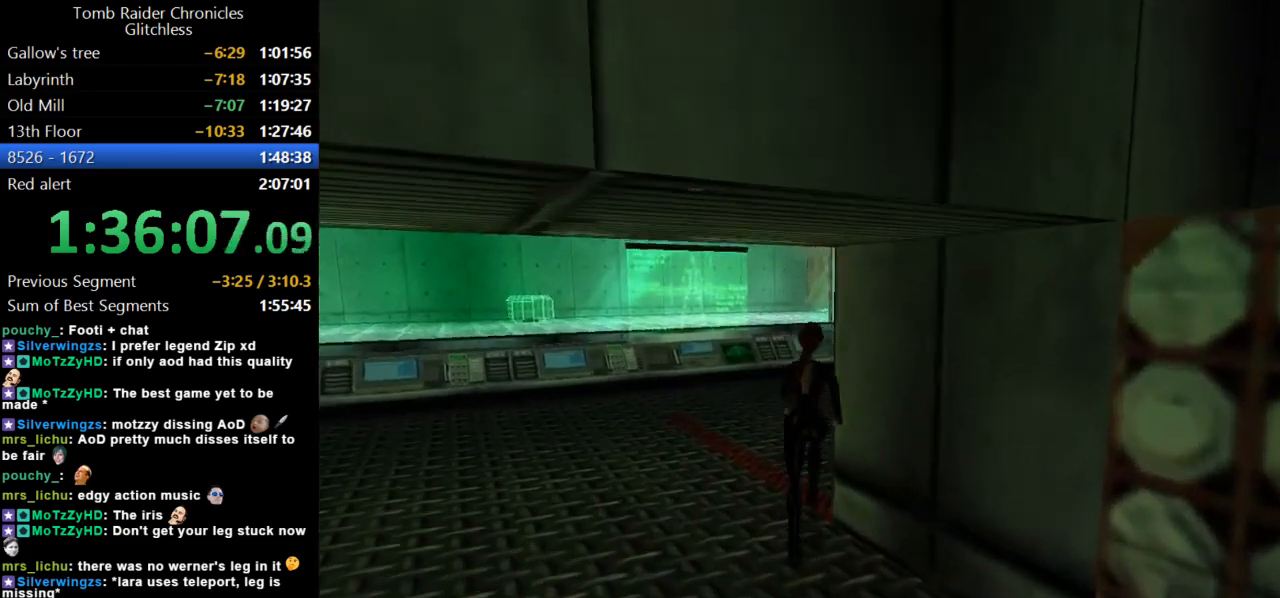
{"keys": ["right"], "events": [[434, "up", "up"]]}
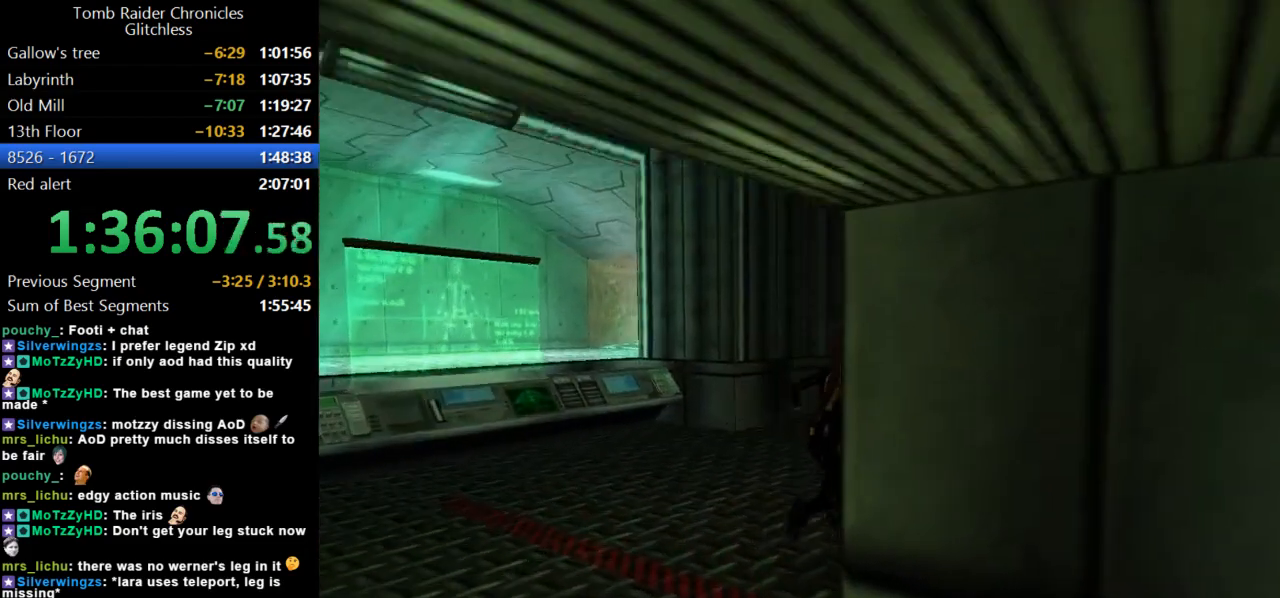
{"keys": ["action"], "events": [[334, "action", "down"], [500, "right", "up"]]}
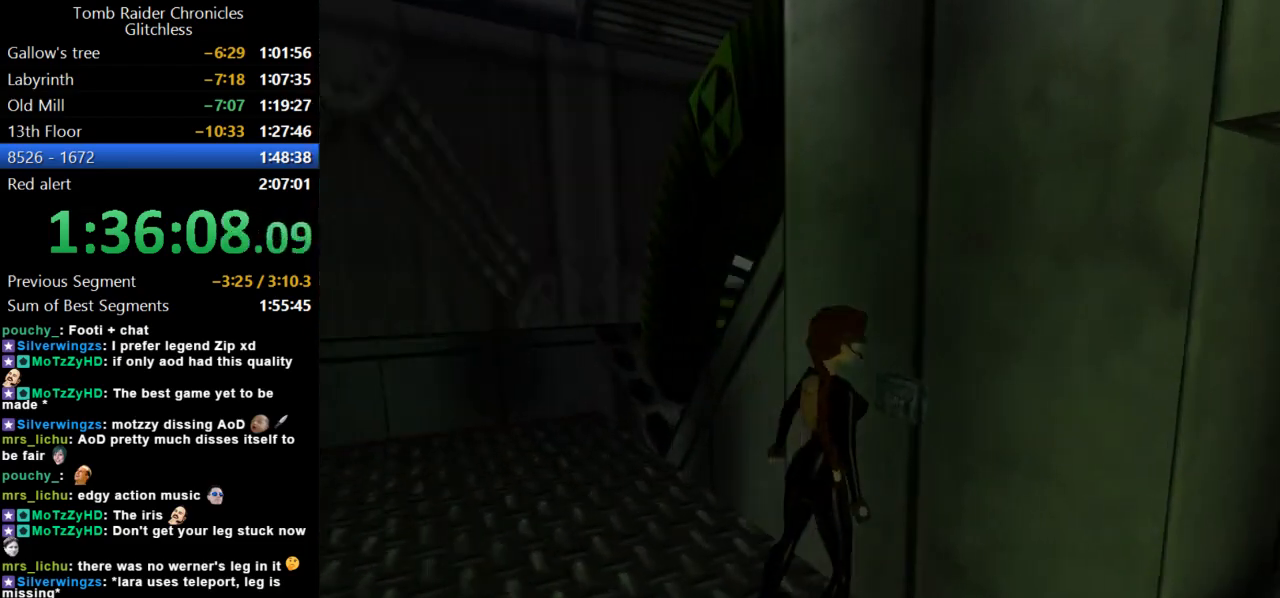
{"keys": ["action"], "events": []}
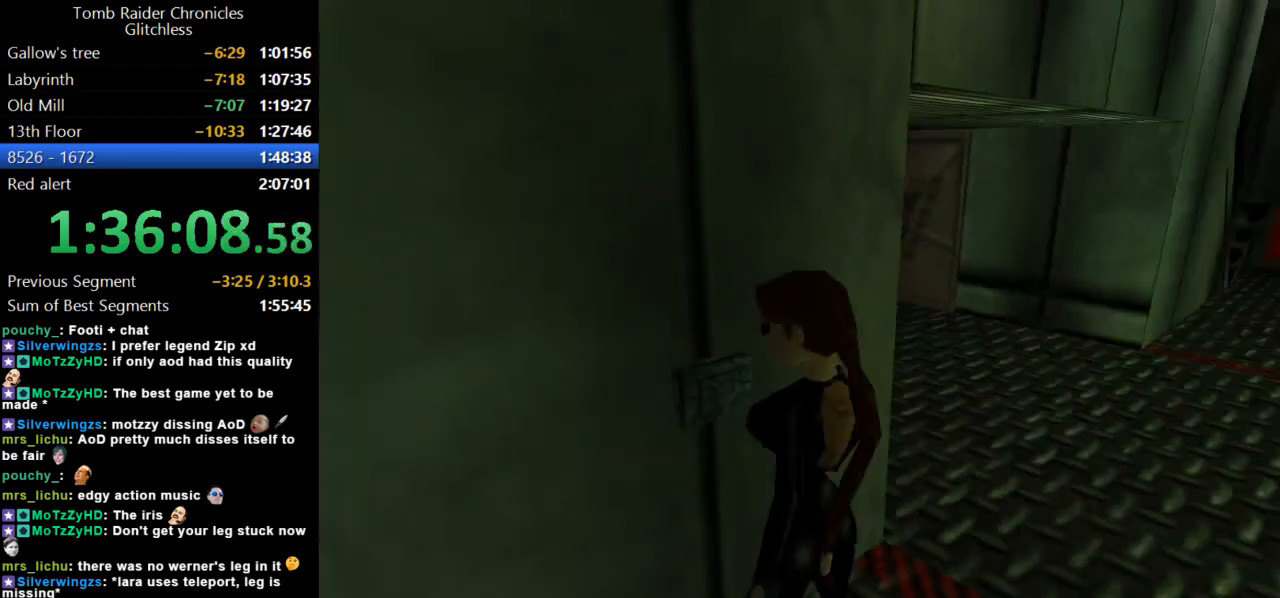
{"keys": ["right"], "events": [[167, "right", "down"], [200, "action", "up"]]}
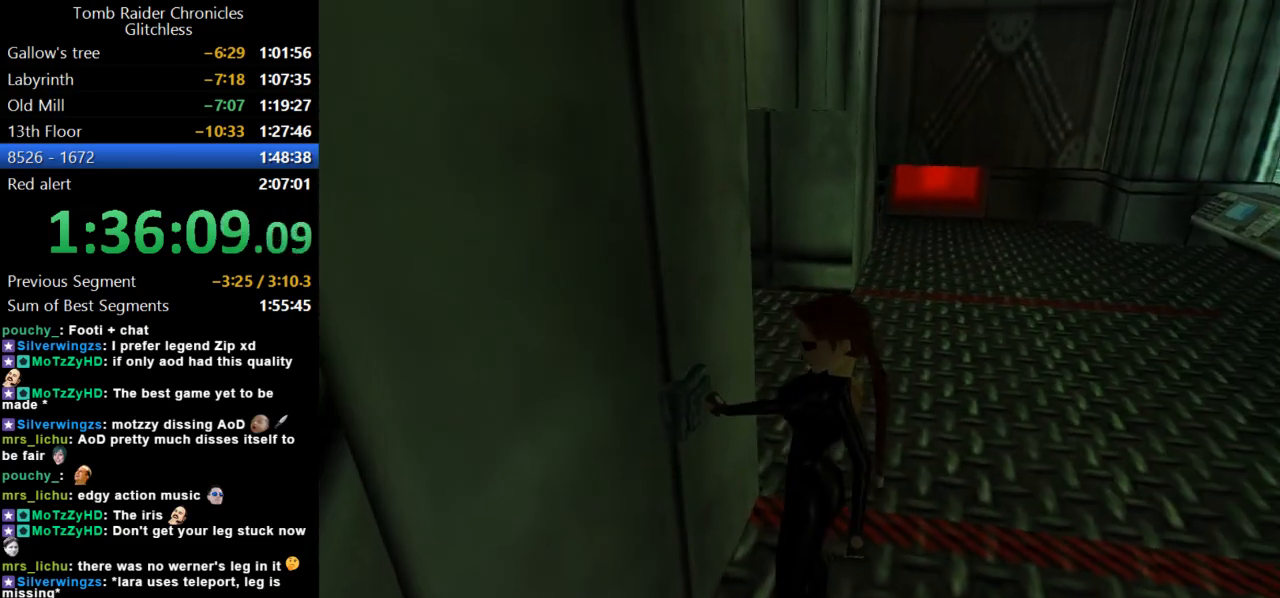
{"keys": ["right"], "events": []}
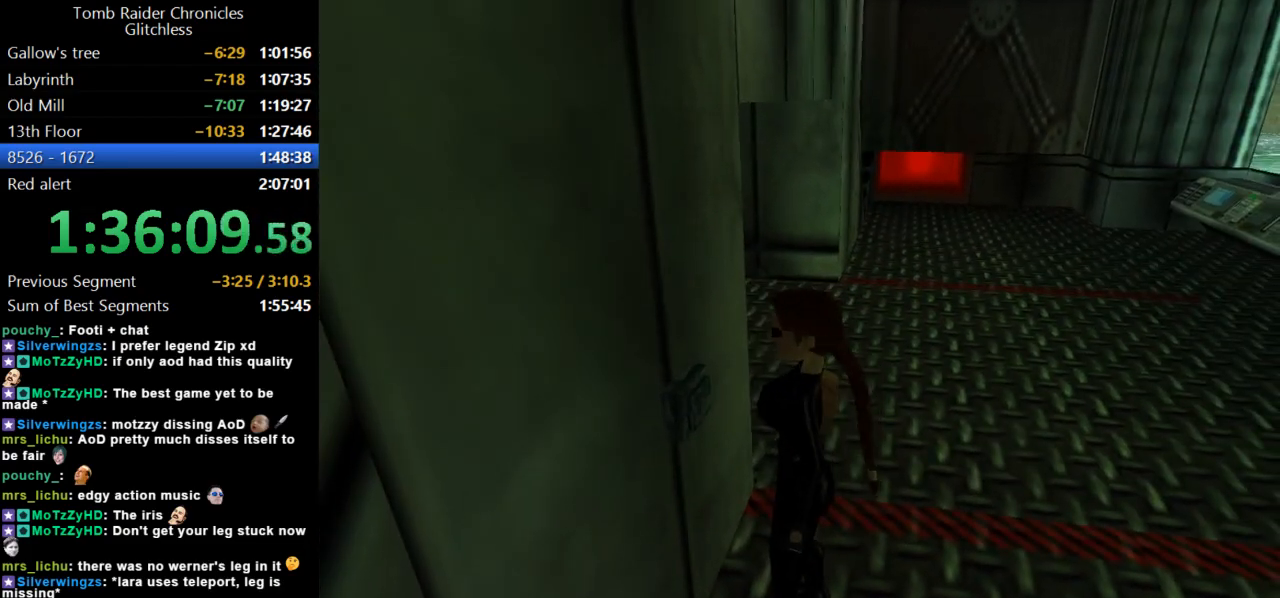
{"keys": ["right"], "events": []}
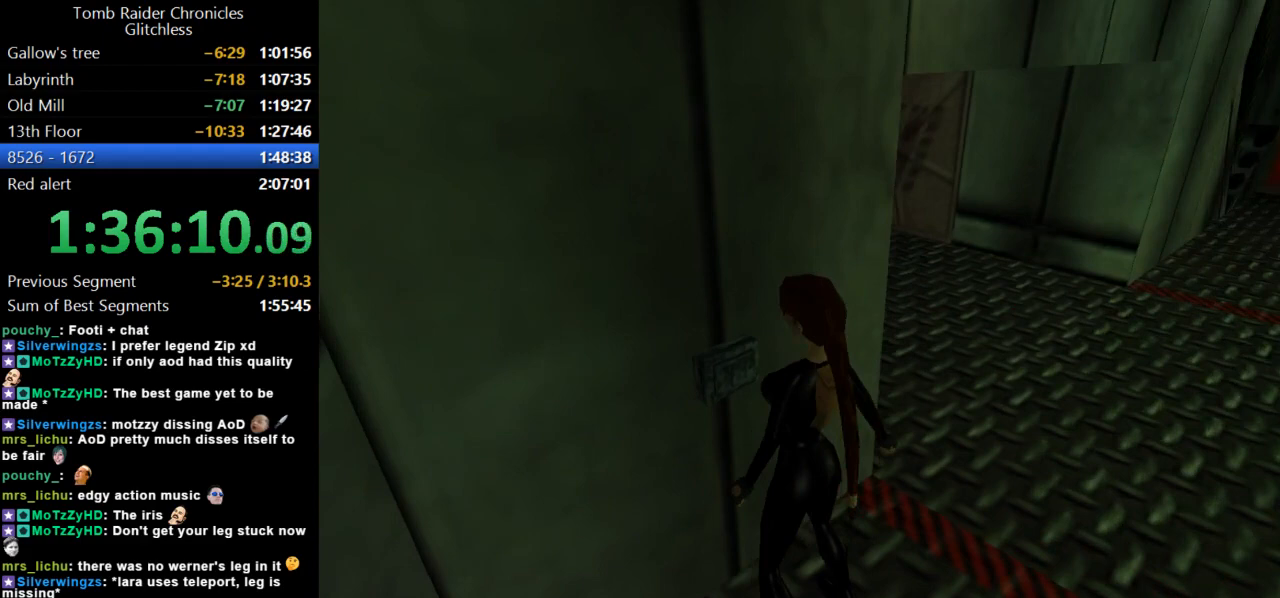
{"keys": ["right"], "events": []}
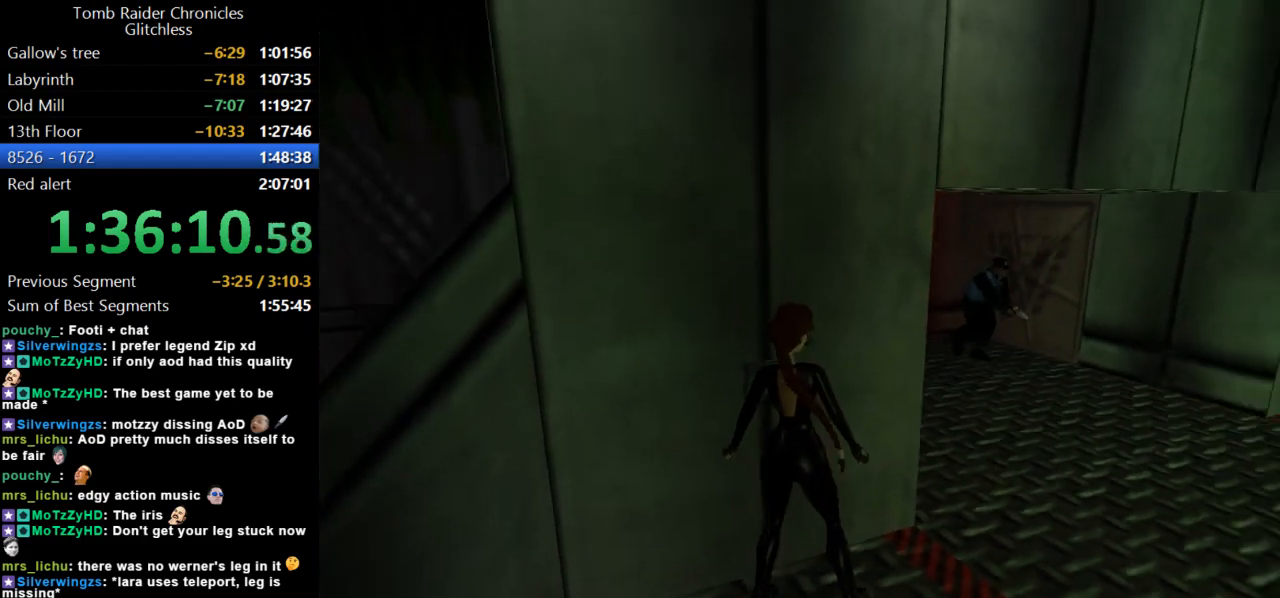
{"keys": ["dash", "up"], "events": [[67, "up", "down"], [300, "right", "up"], [467, "dash", "down"]]}
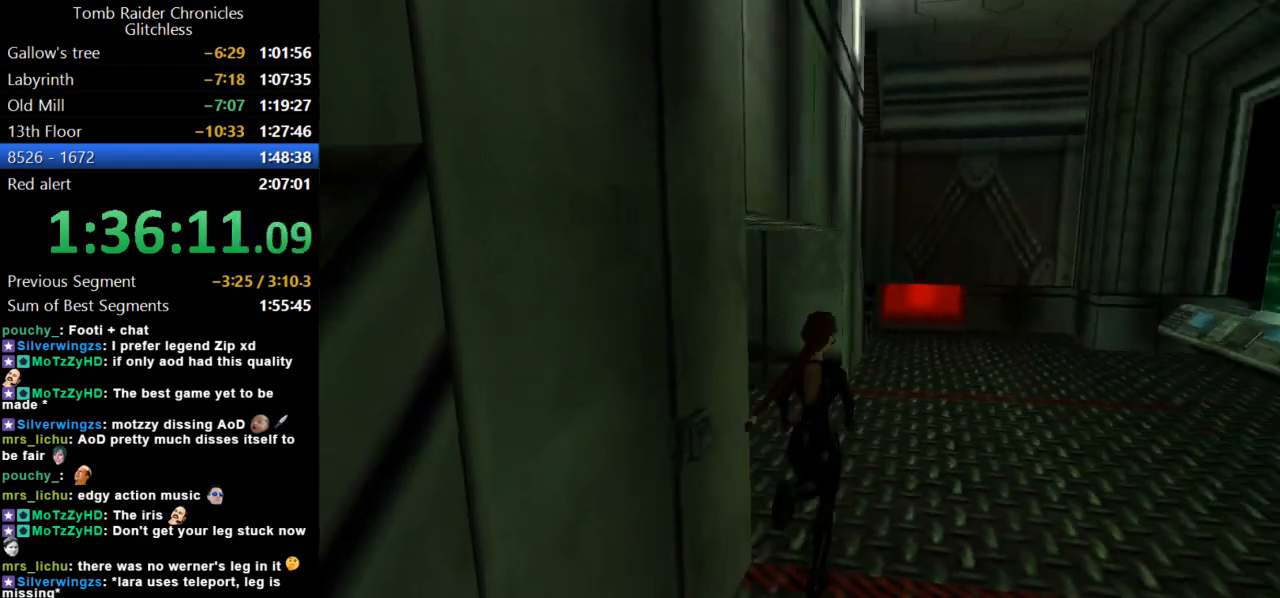
{"keys": ["dash", "up"], "events": []}
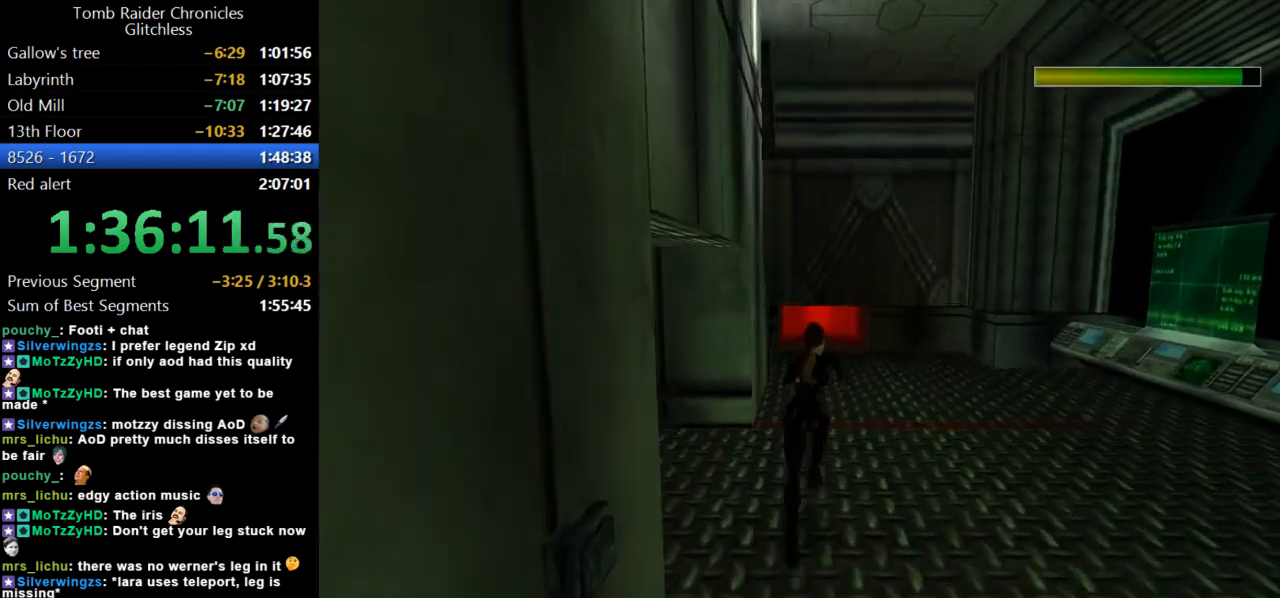
{"keys": ["dash", "up"], "events": [[400, "left", "down"], [467, "left", "up"]]}
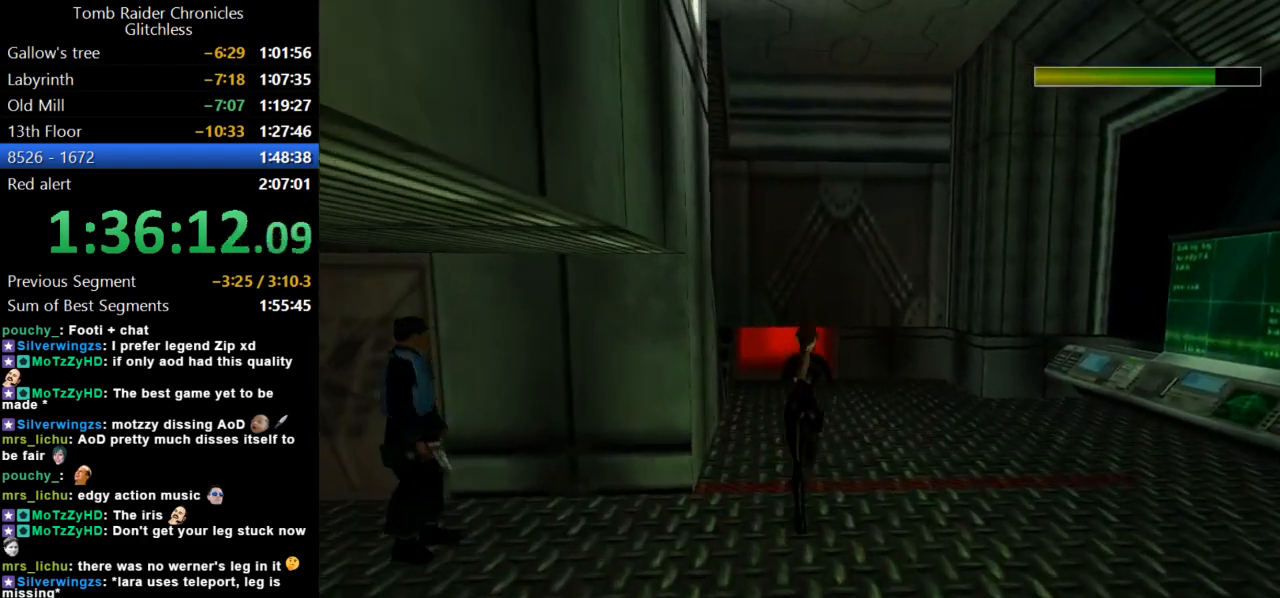
{"keys": ["dash", "up"], "events": [[234, "left", "down"], [367, "left", "up"]]}
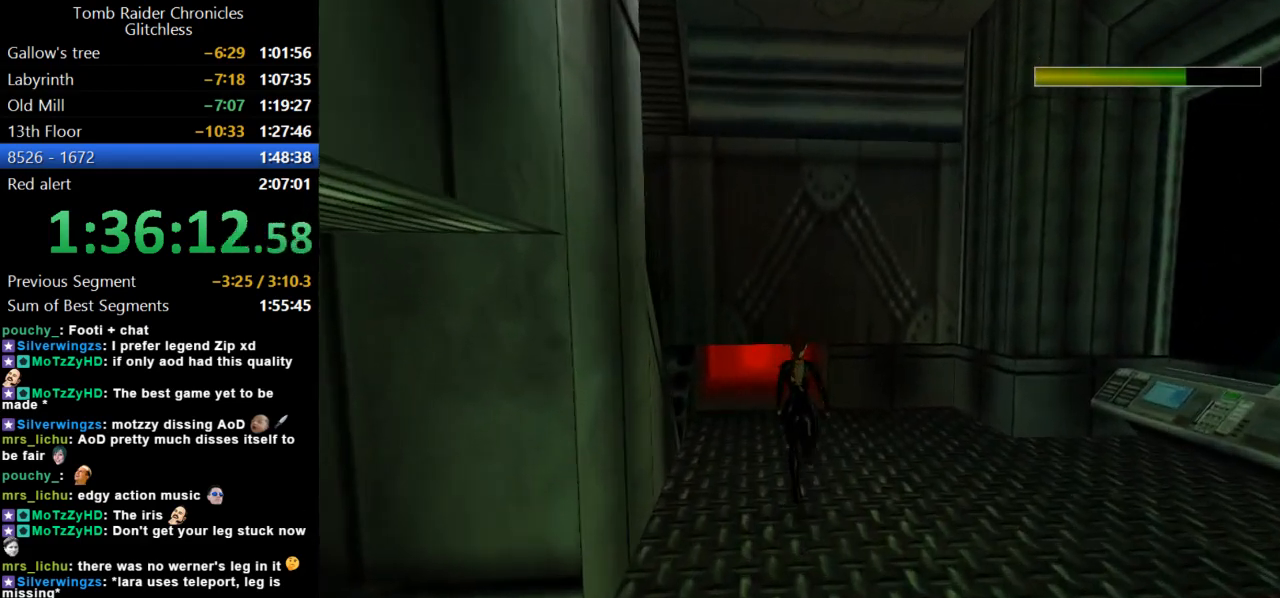
{"keys": ["dash", "duck", "up"], "events": [[67, "left", "down"], [167, "left", "up"], [467, "duck", "down"]]}
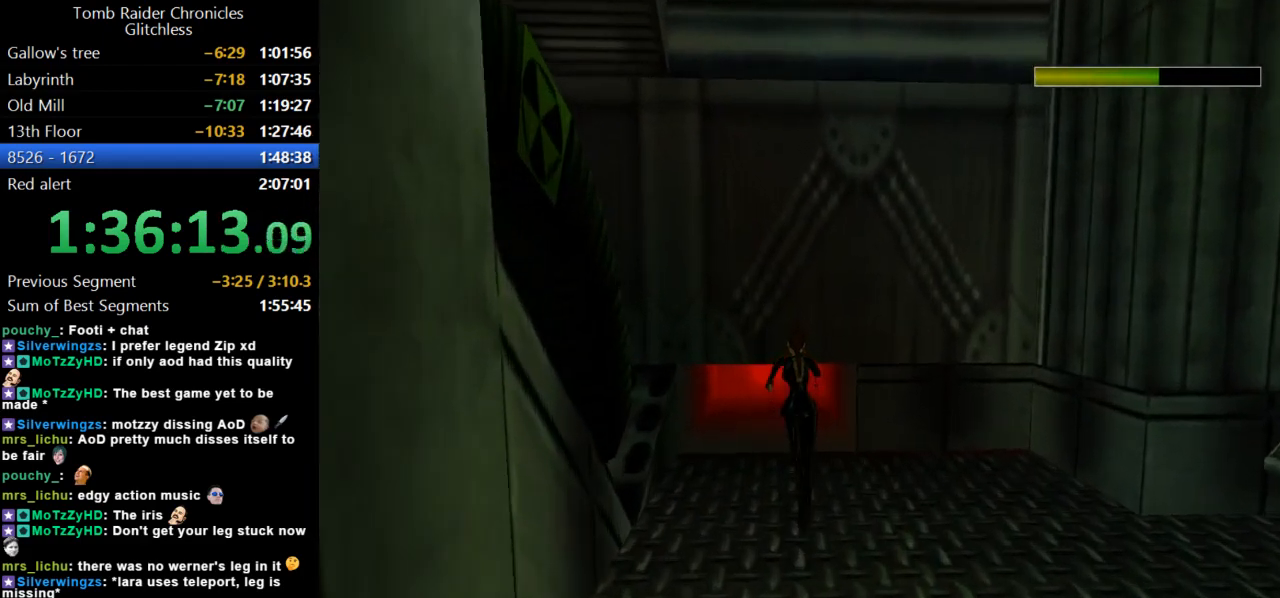
{"keys": ["dash", "duck", "up"], "events": []}
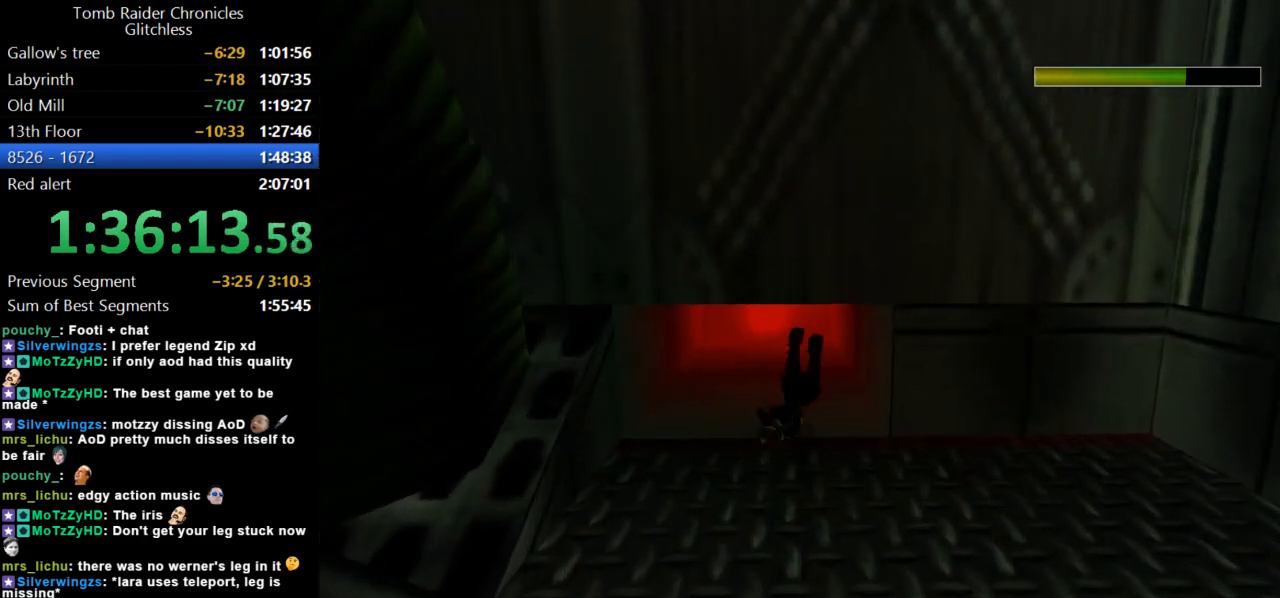
{"keys": ["duck", "up"], "events": [[234, "dash", "up"]]}
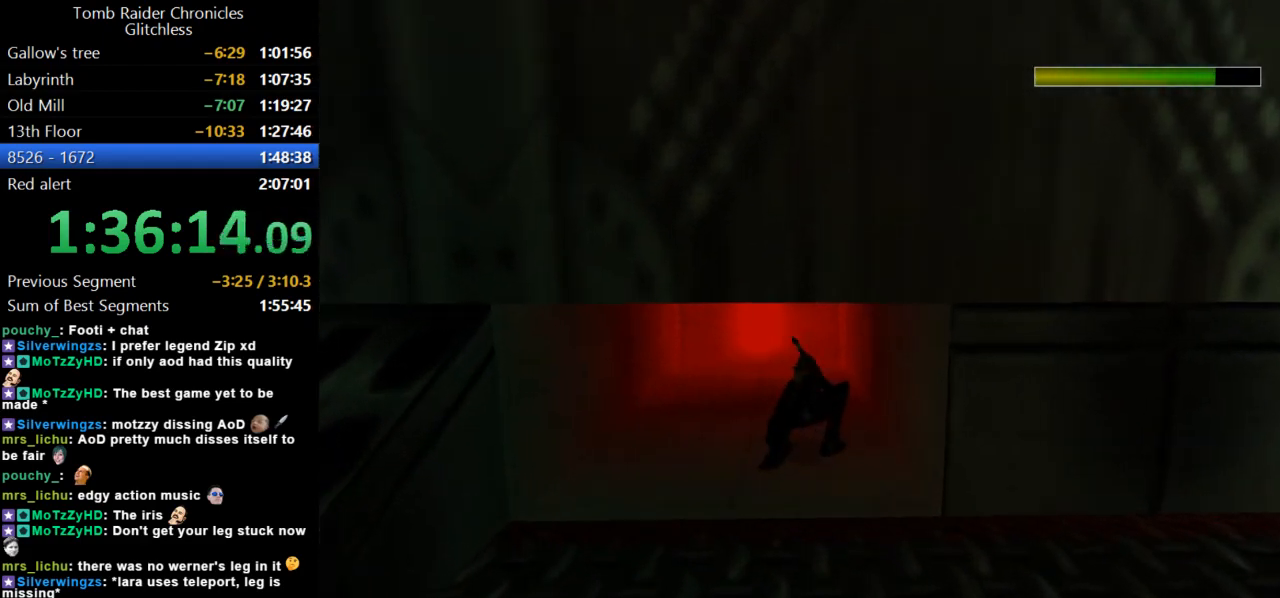
{"keys": ["duck", "up"], "events": []}
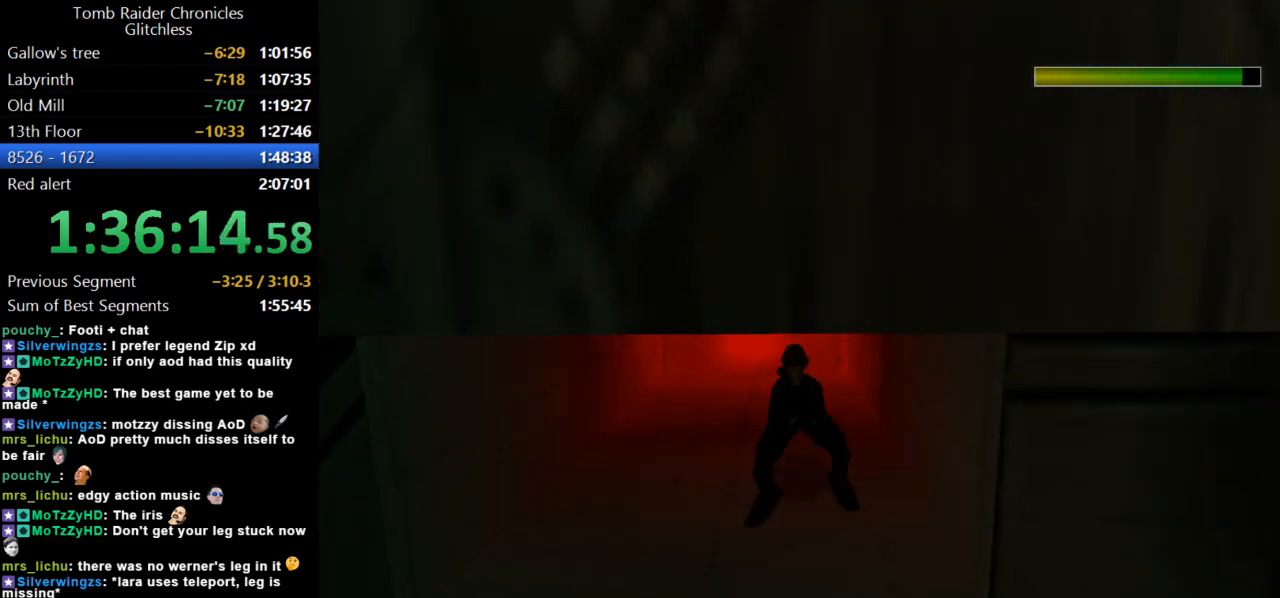
{"keys": ["duck", "up"], "events": []}
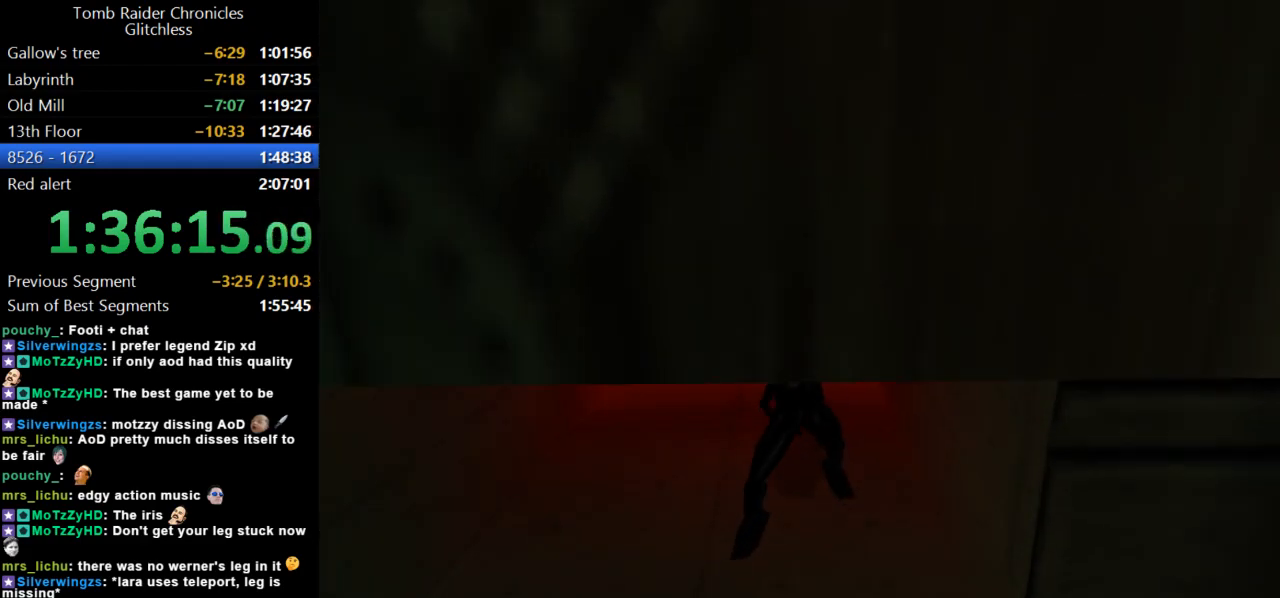
{"keys": [], "events": [[234, "duck", "up"], [234, "up", "up"]]}